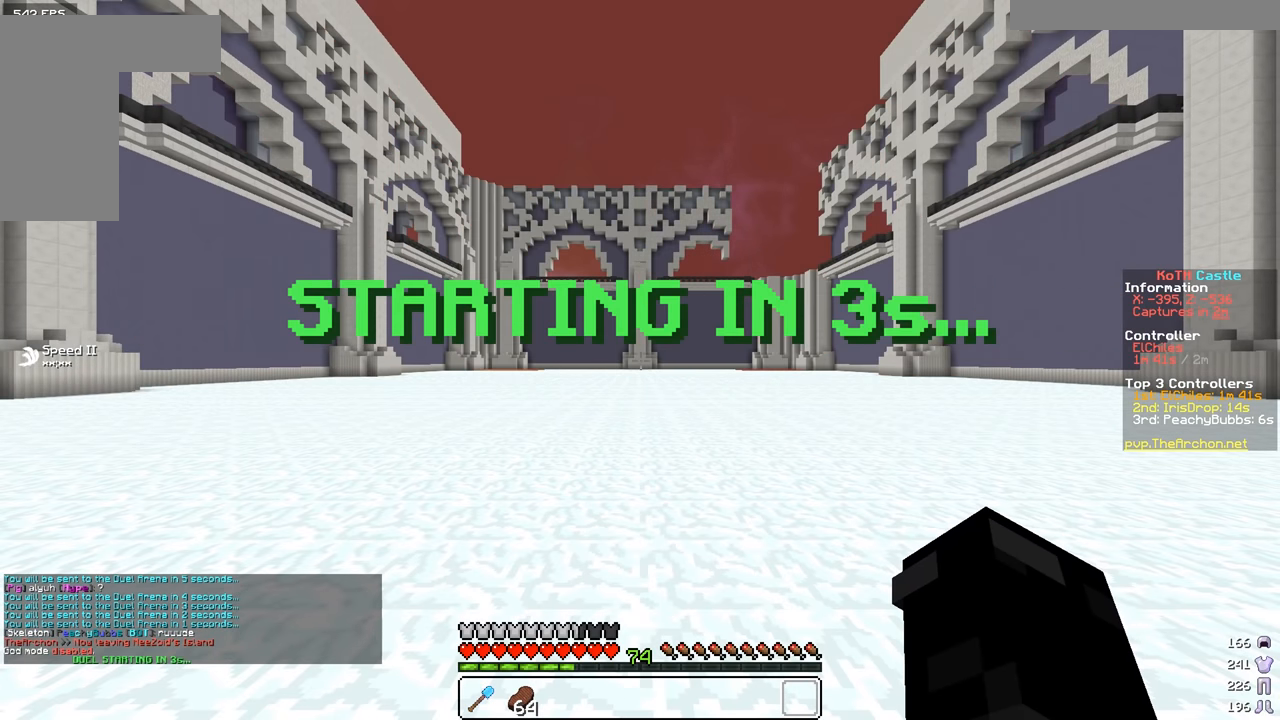
Gameplay with keyboard and mouse; each line is a JSON object with the keys and mouse buttons held at the frame after it. "events" lists presses ("down") and releases ("up") of "a", "d", "s", "w", "mouse_left" and "mouse_right" between this image and that frame as [ms after this image, input, new state], when the widget could be followed in between. "mouse_left", "mouse_right" = the "left", "right" buttons of the "mouse" list. No other keys are recorded. Fast repeated clicks can show as one long hold. Mouse movement is not recorded.
{"keys": ["w"], "mouse": [], "events": [[84, "w", "down"]]}
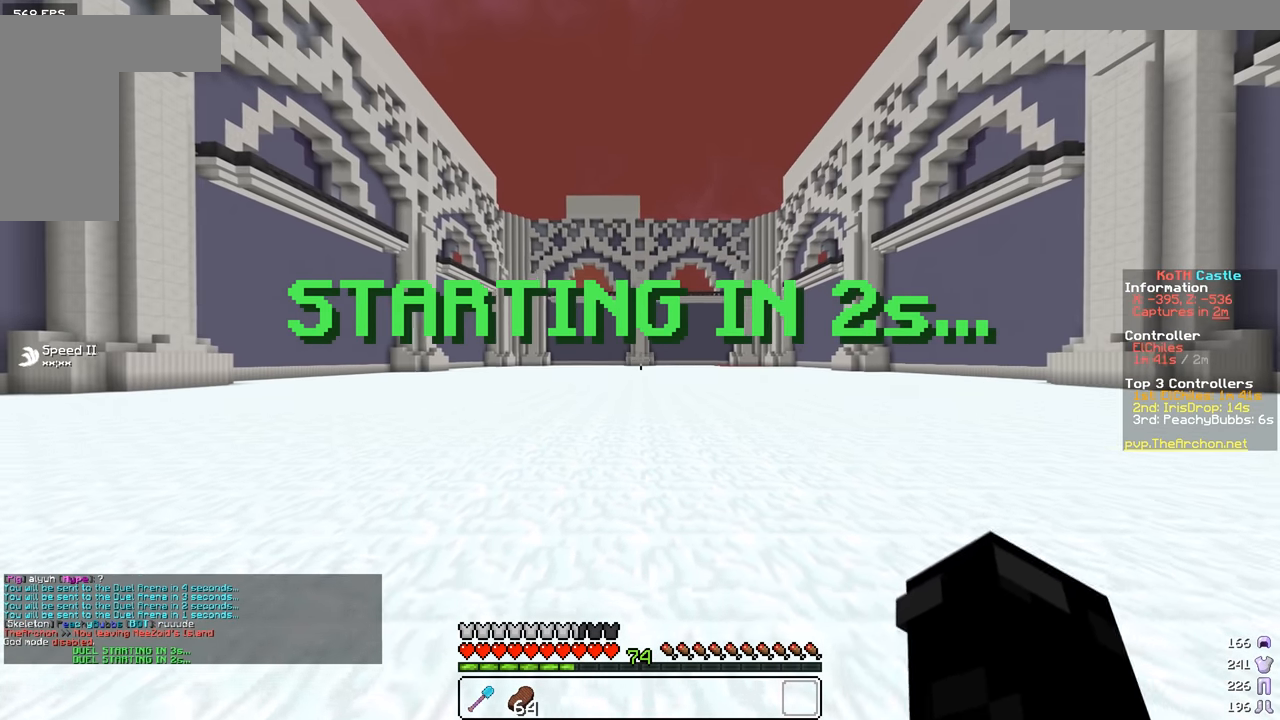
{"keys": ["w"], "mouse": [], "events": []}
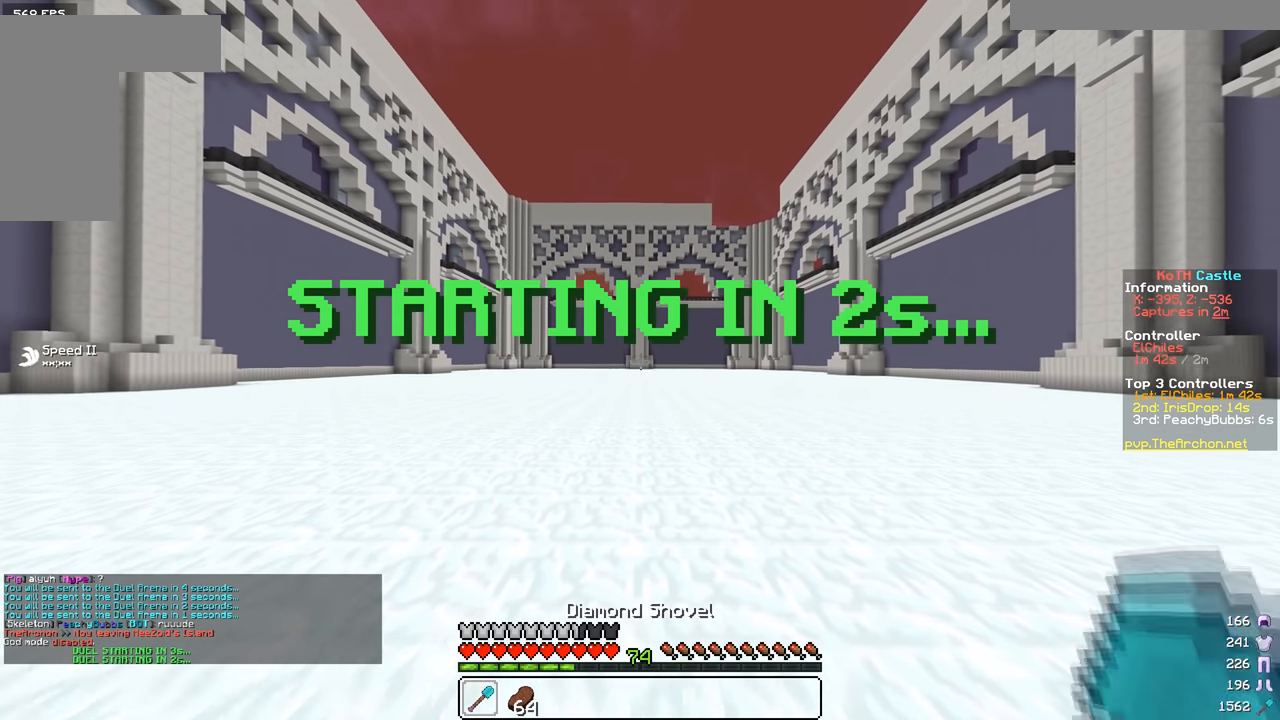
{"keys": ["w"], "mouse": [], "events": []}
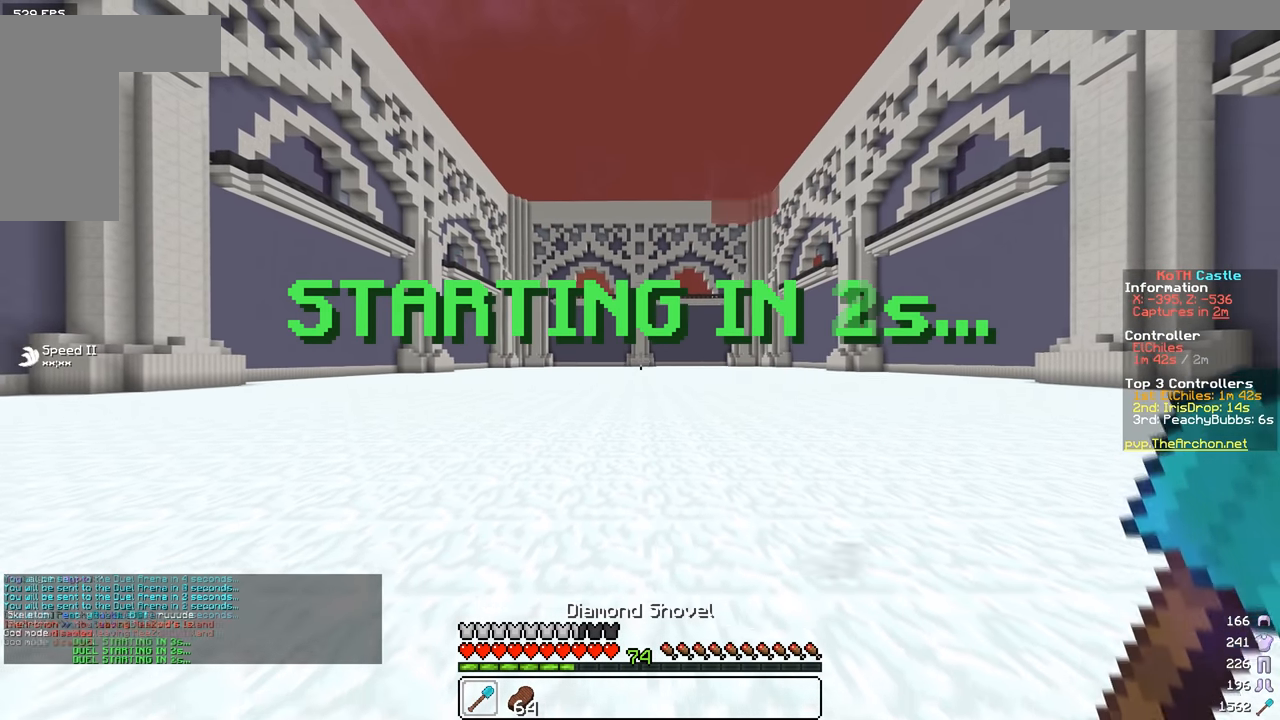
{"keys": ["w"], "mouse": [], "events": []}
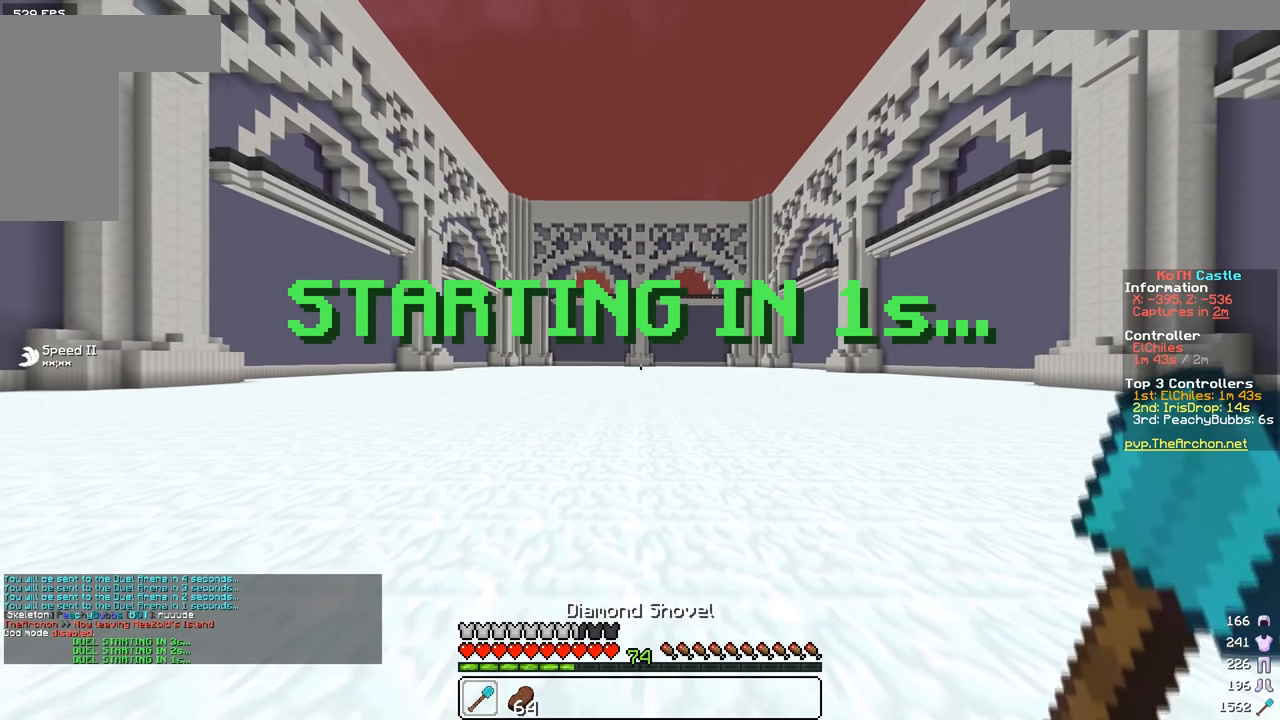
{"keys": ["w"], "mouse": [], "events": []}
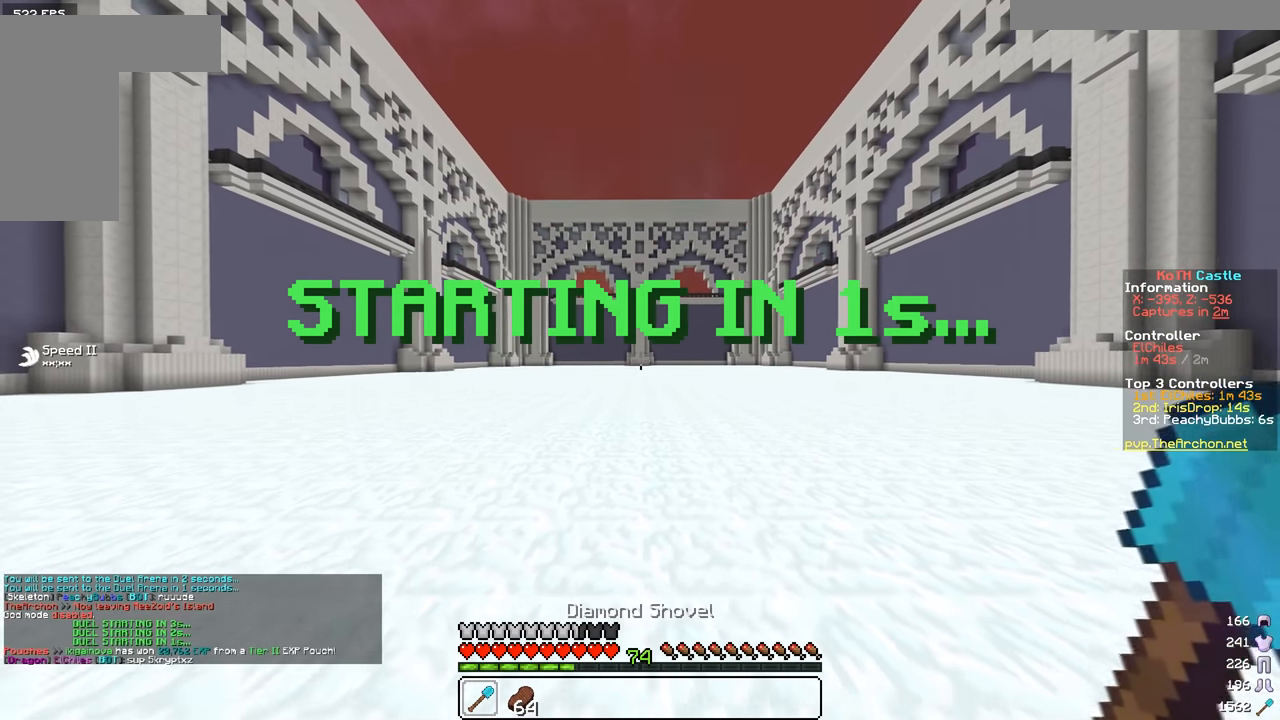
{"keys": ["w"], "mouse": [], "events": []}
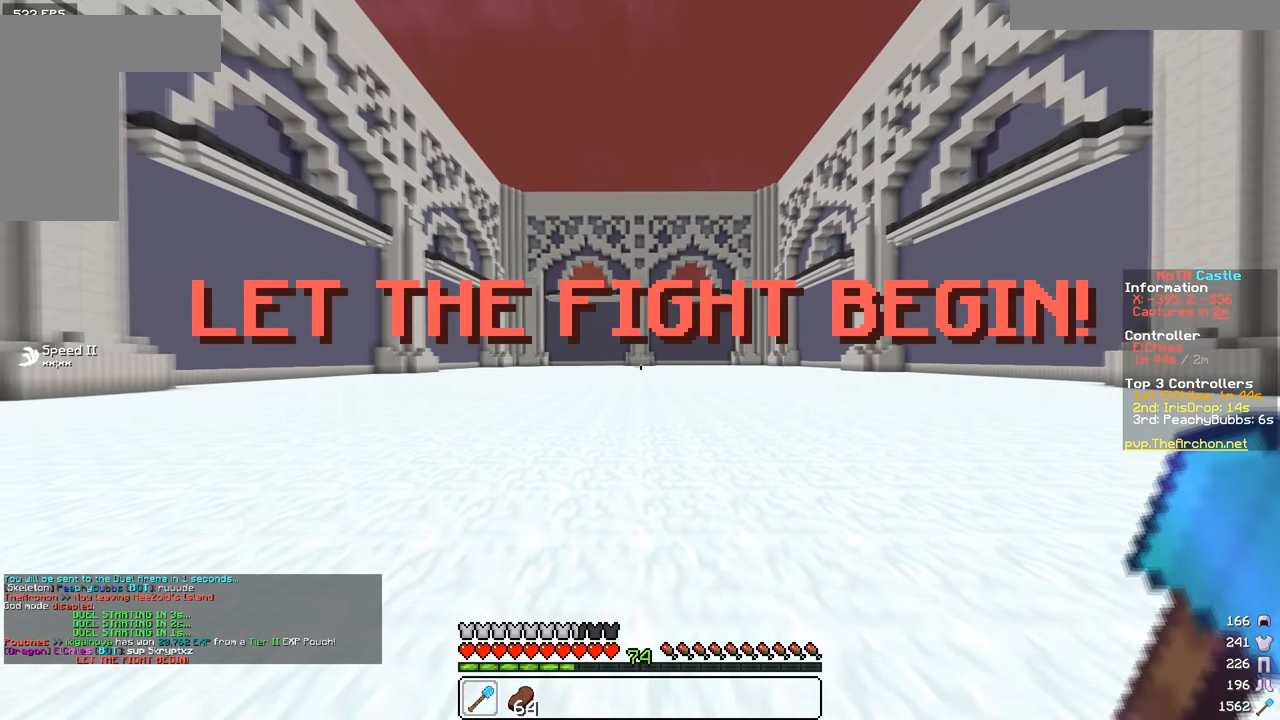
{"keys": ["w"], "mouse": [], "events": []}
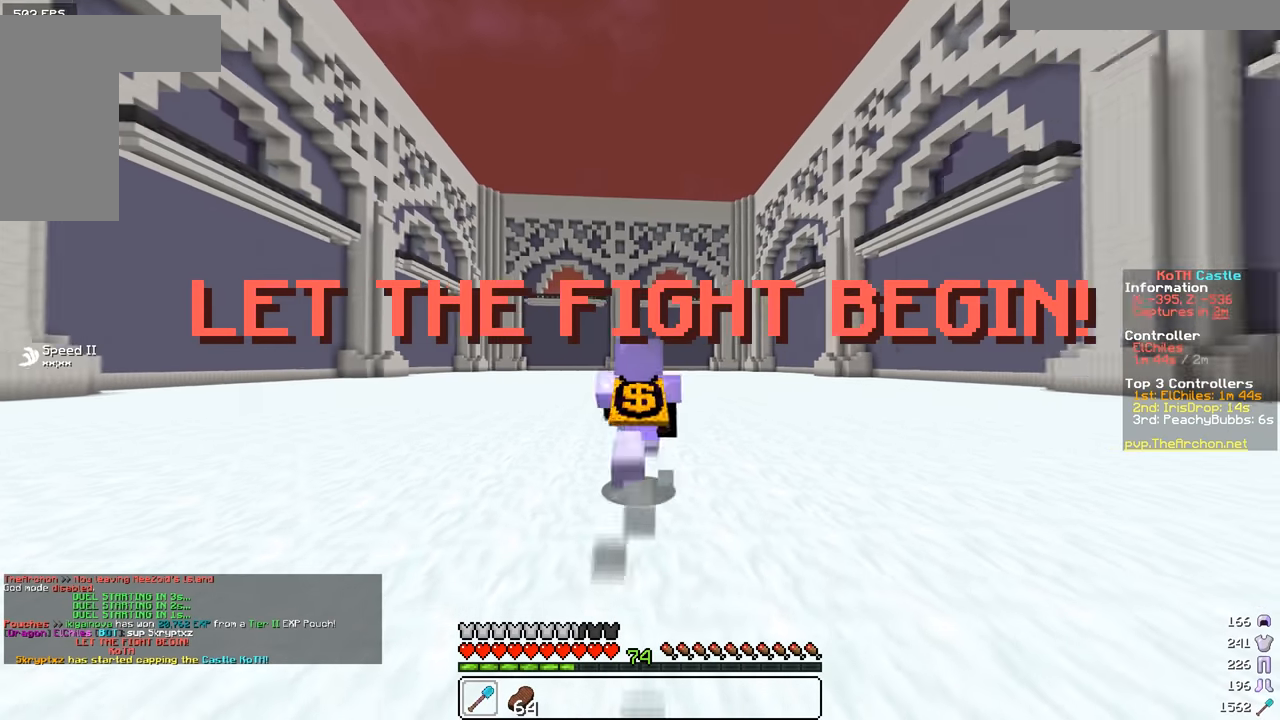
{"keys": ["w"], "mouse": [], "events": []}
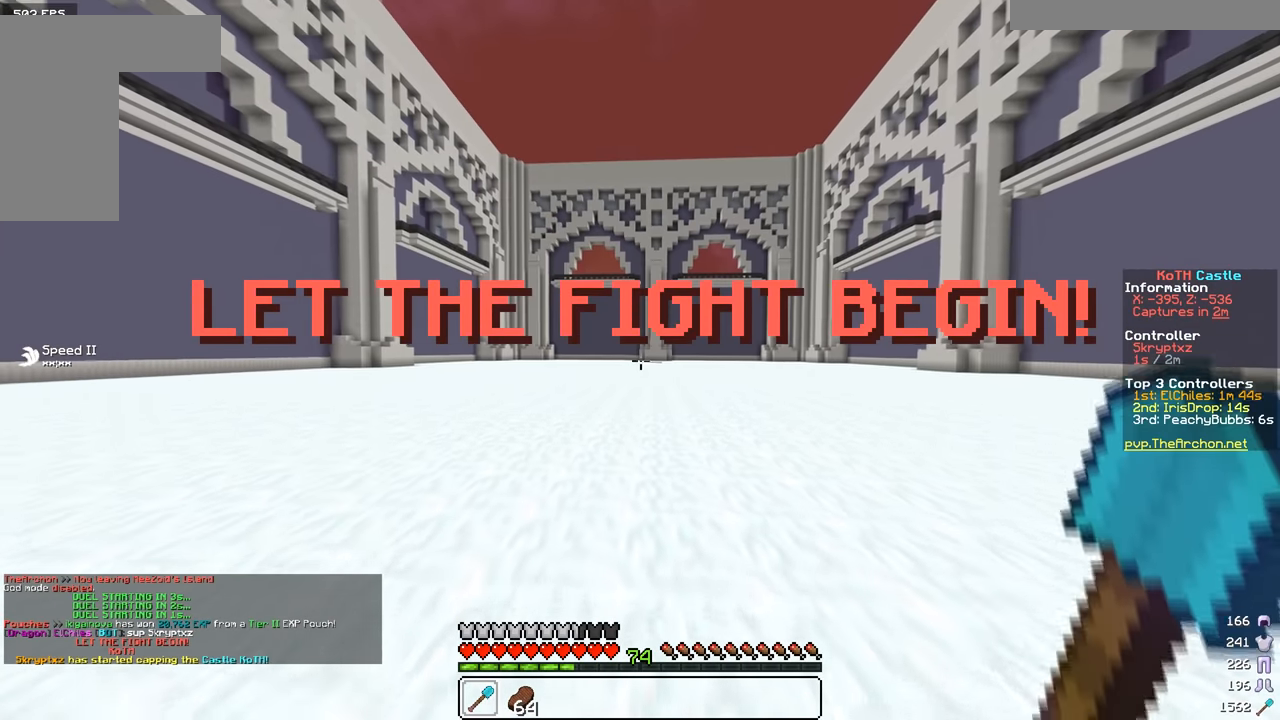
{"keys": ["w"], "mouse": [], "events": []}
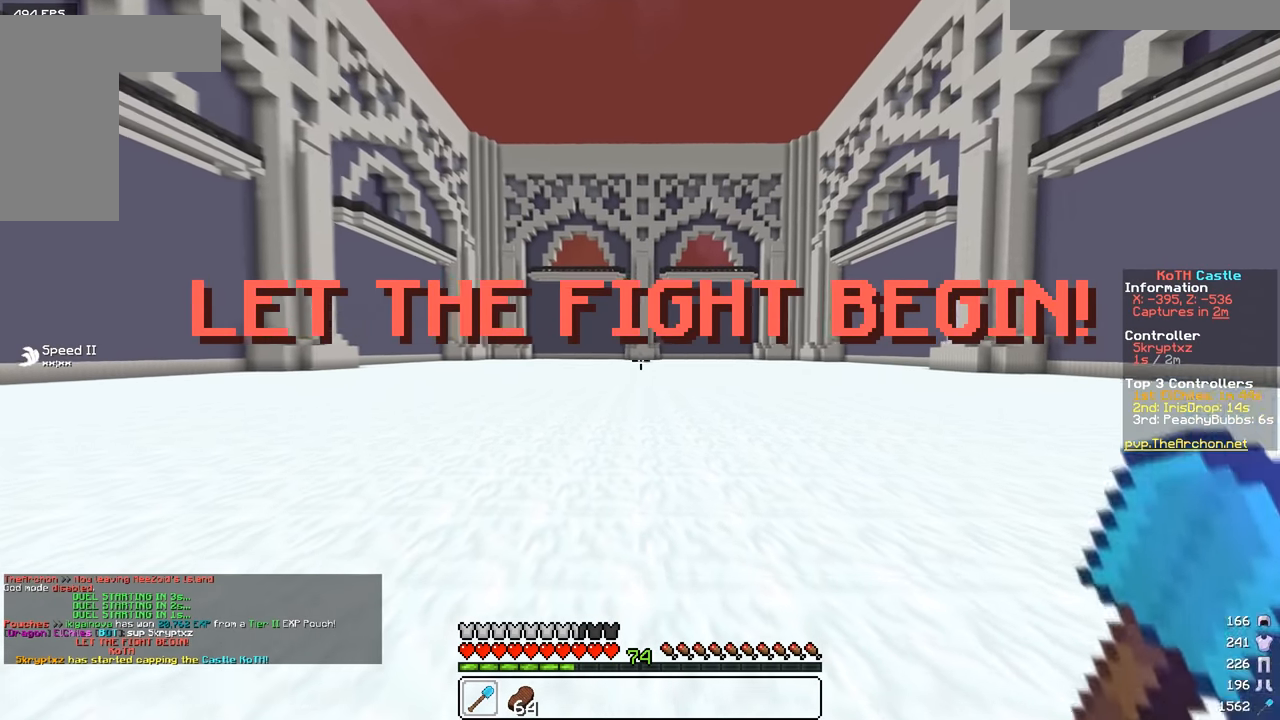
{"keys": ["w"], "mouse": [], "events": []}
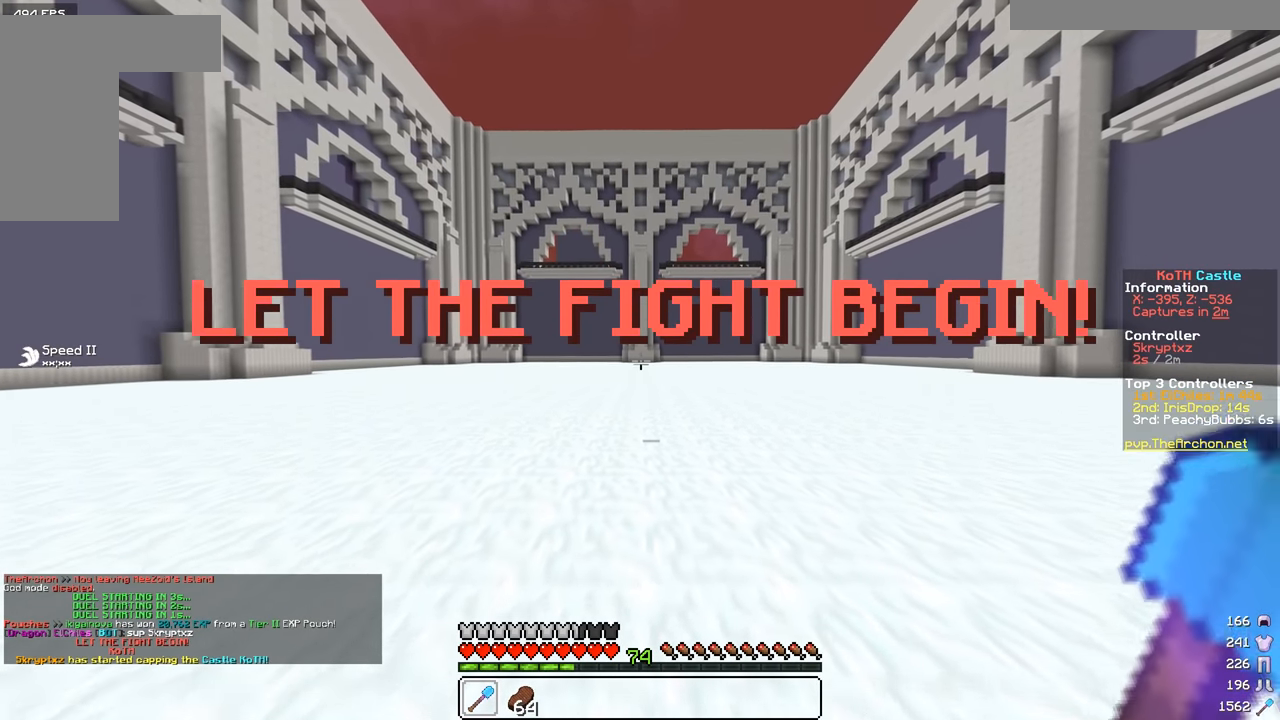
{"keys": ["w"], "mouse": [], "events": []}
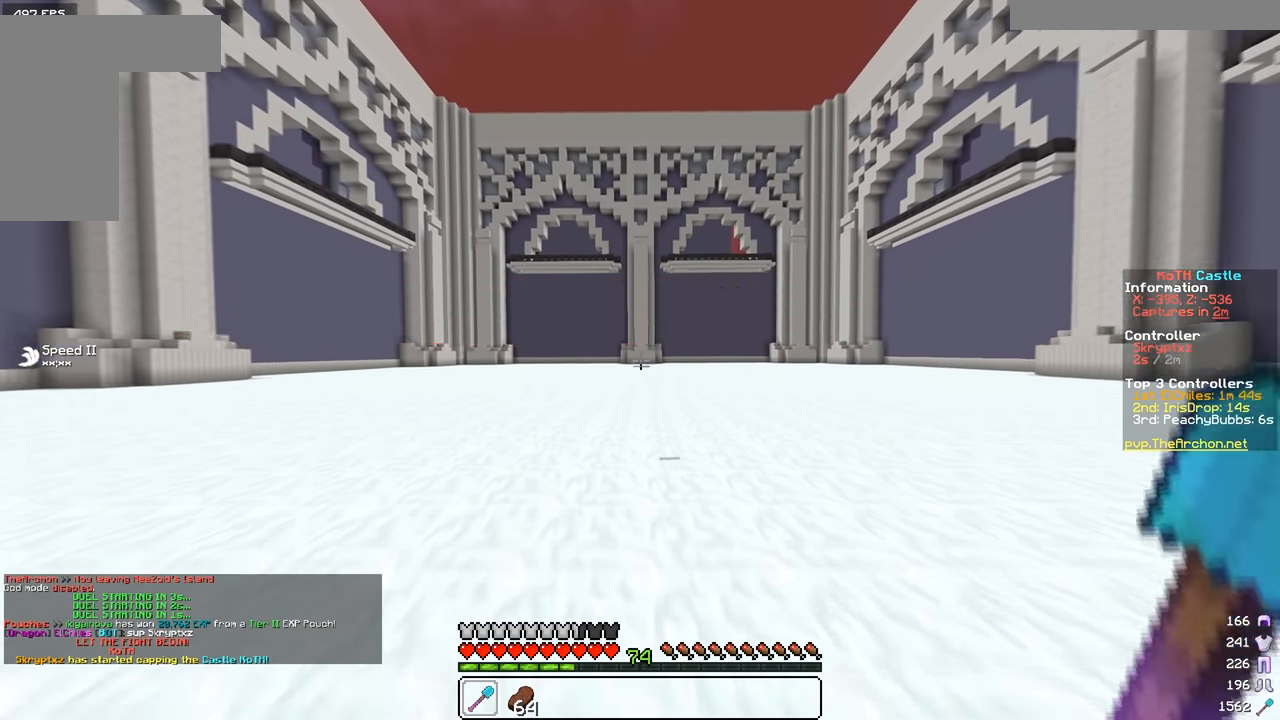
{"keys": ["w"], "mouse": [], "events": [[300, "mouse_left", "down"], [350, "mouse_left", "up"]]}
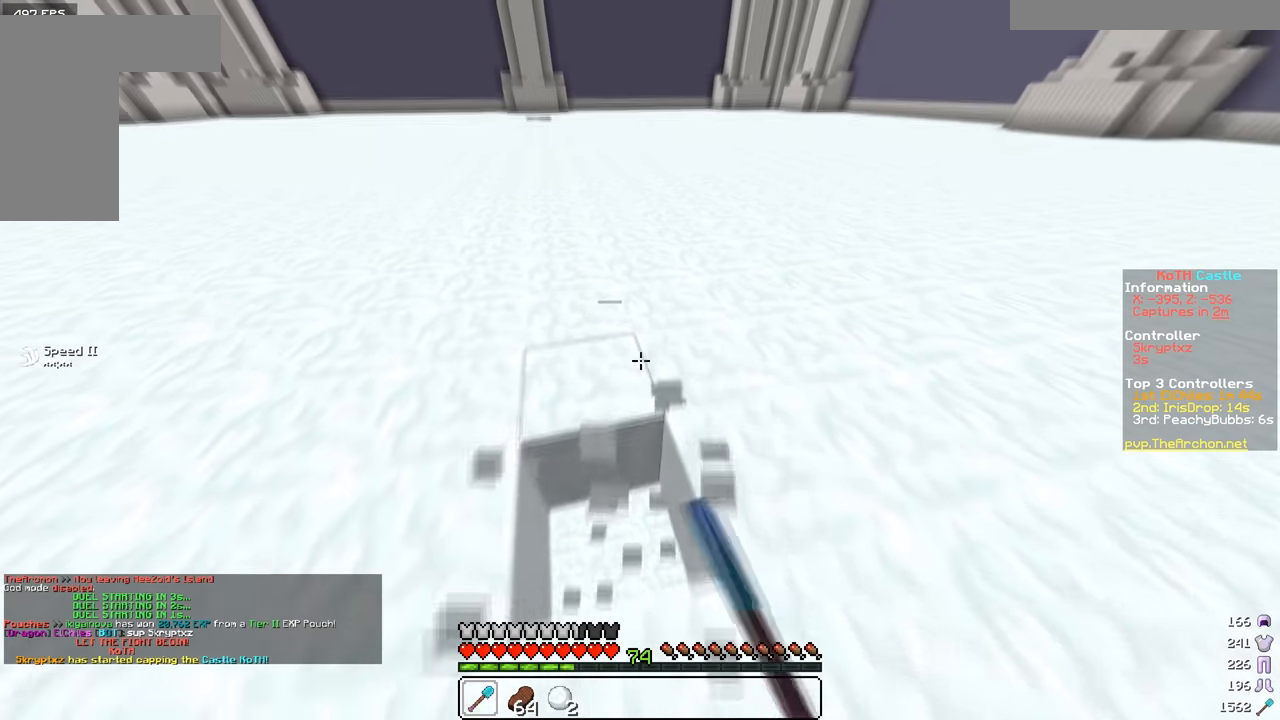
{"keys": ["w"], "mouse": [], "events": [[100, "a", "down"], [100, "mouse_left", "down"], [201, "a", "up"], [201, "mouse_left", "up"], [351, "mouse_left", "down"], [417, "mouse_left", "up"]]}
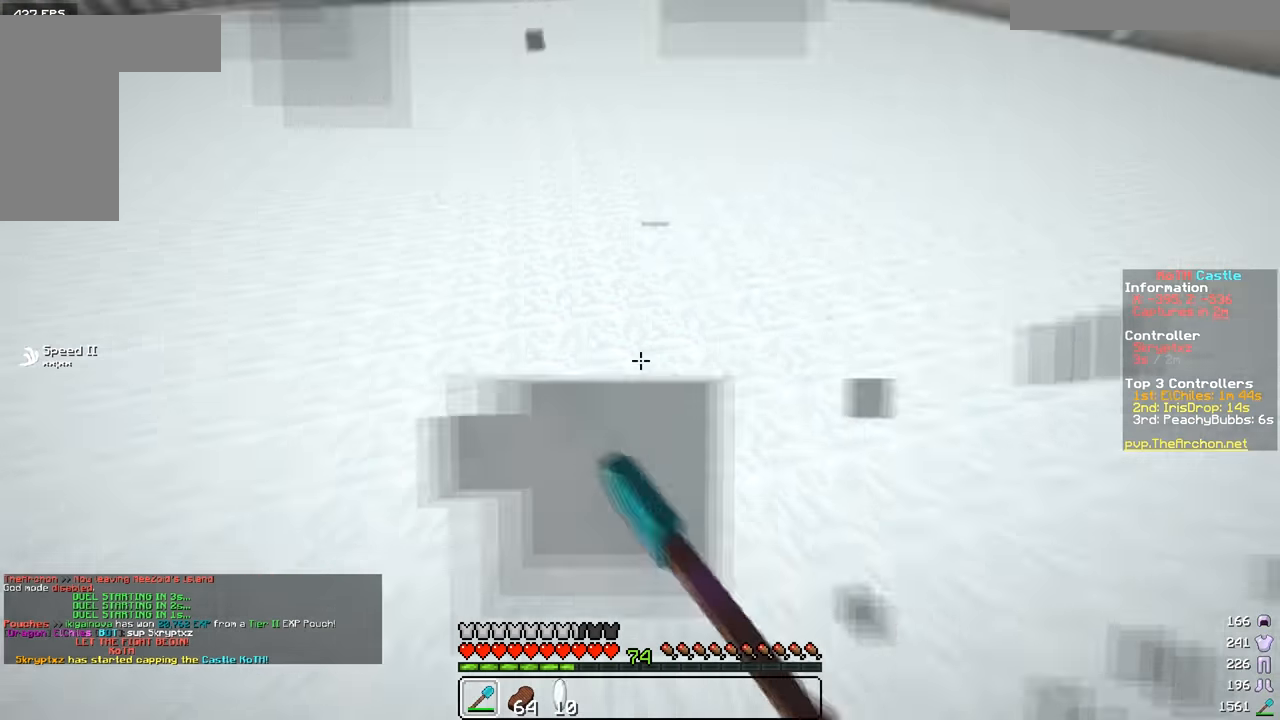
{"keys": ["w"], "mouse": ["left"], "events": [[300, "mouse_left", "down"], [367, "mouse_left", "up"], [500, "mouse_left", "down"]]}
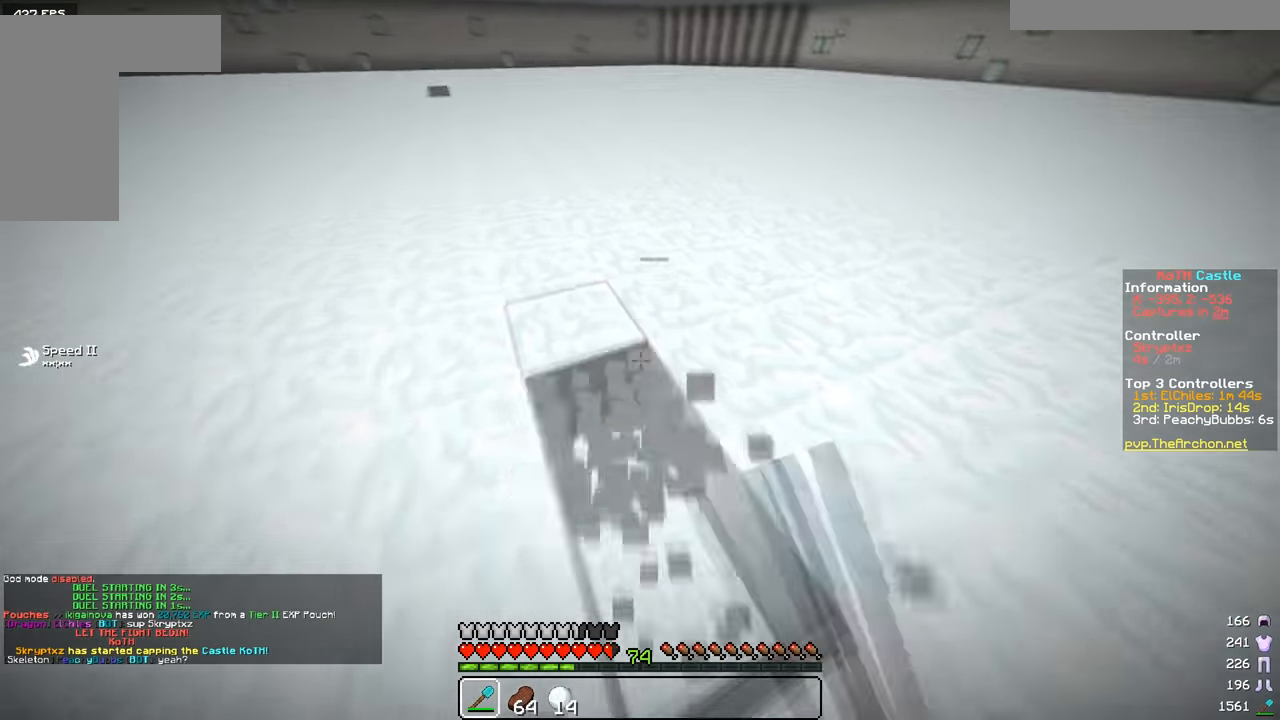
{"keys": ["a", "s"], "mouse": [], "events": [[50, "a", "down"], [50, "mouse_left", "up"], [117, "mouse_right", "down"], [251, "w", "up"], [317, "mouse_right", "up"], [467, "s", "down"]]}
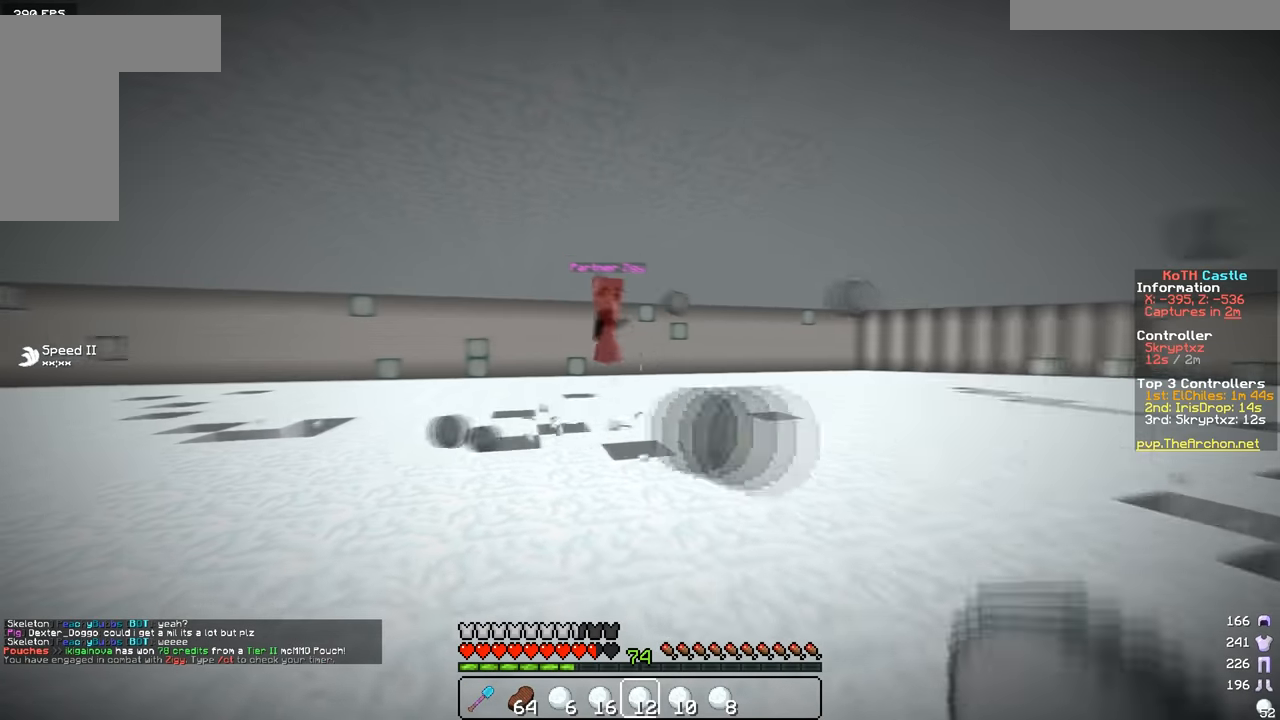
{"keys": ["a", "s"], "mouse": [], "events": [[33, "mouse_right", "down"], [100, "mouse_right", "up"]]}
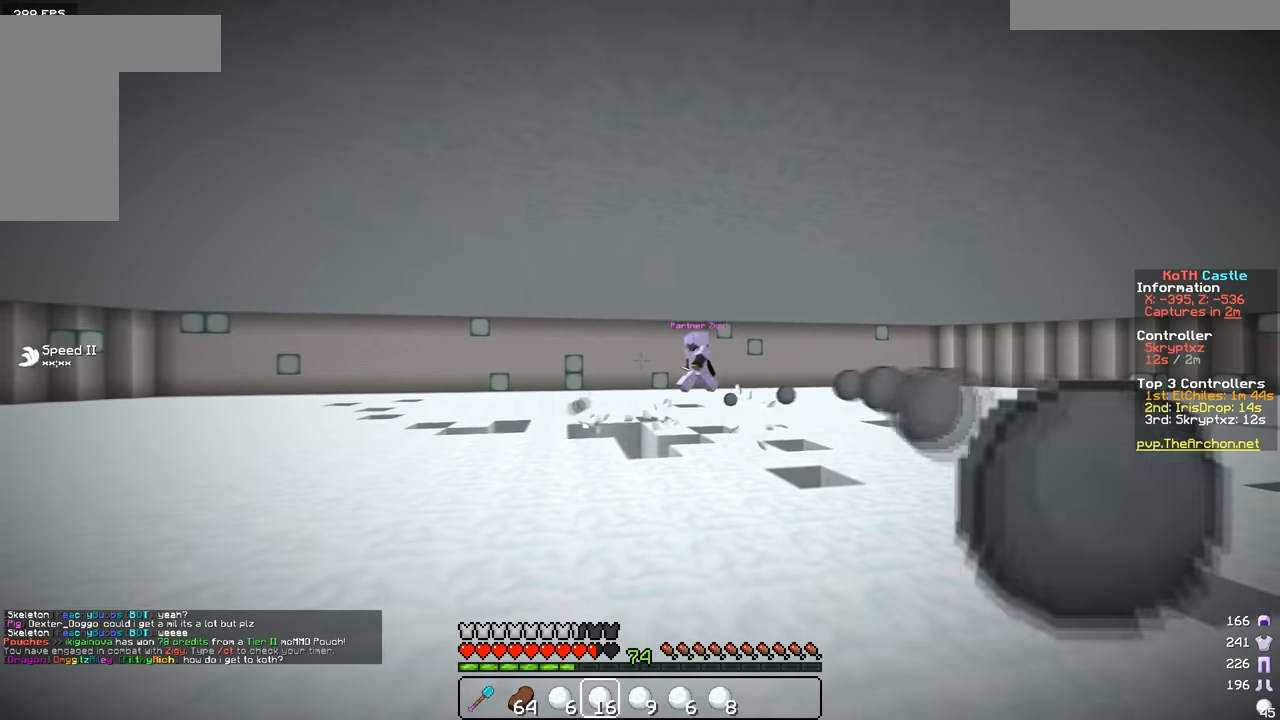
{"keys": ["a"], "mouse": ["right"], "events": [[117, "mouse_right", "down"], [217, "mouse_right", "up"], [317, "mouse_right", "down"], [501, "s", "up"]]}
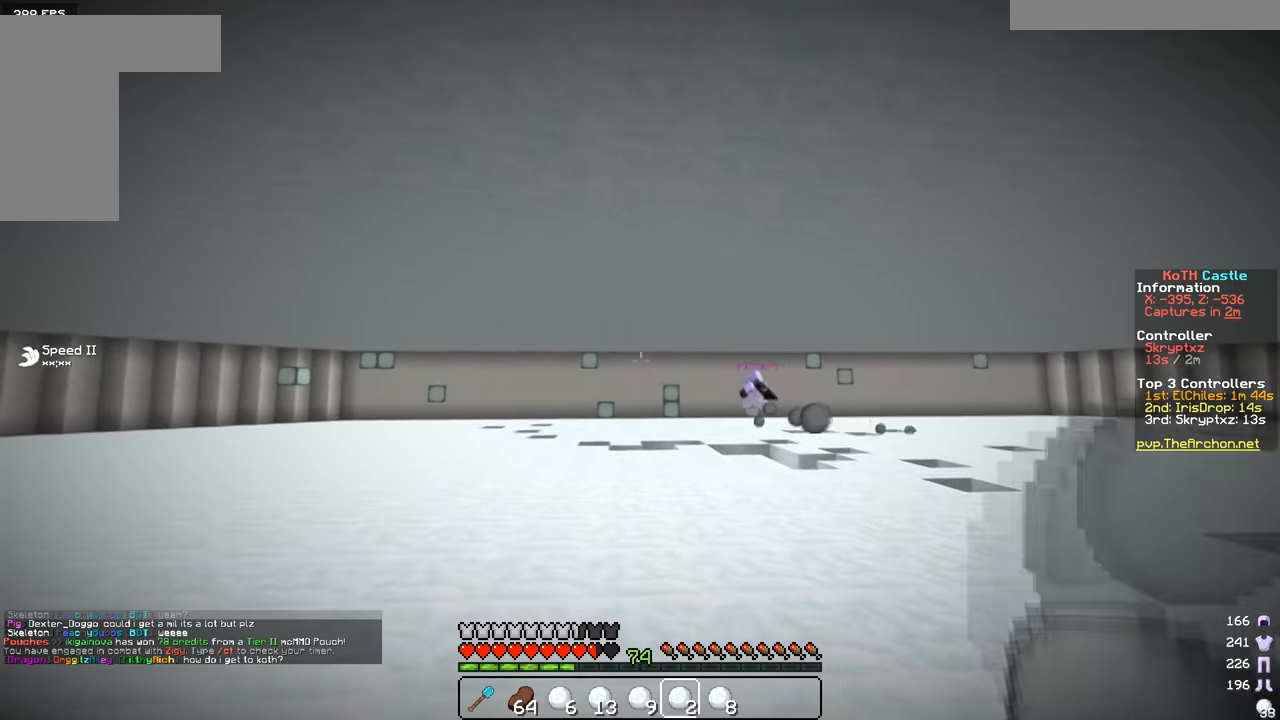
{"keys": ["a"], "mouse": ["right"], "events": []}
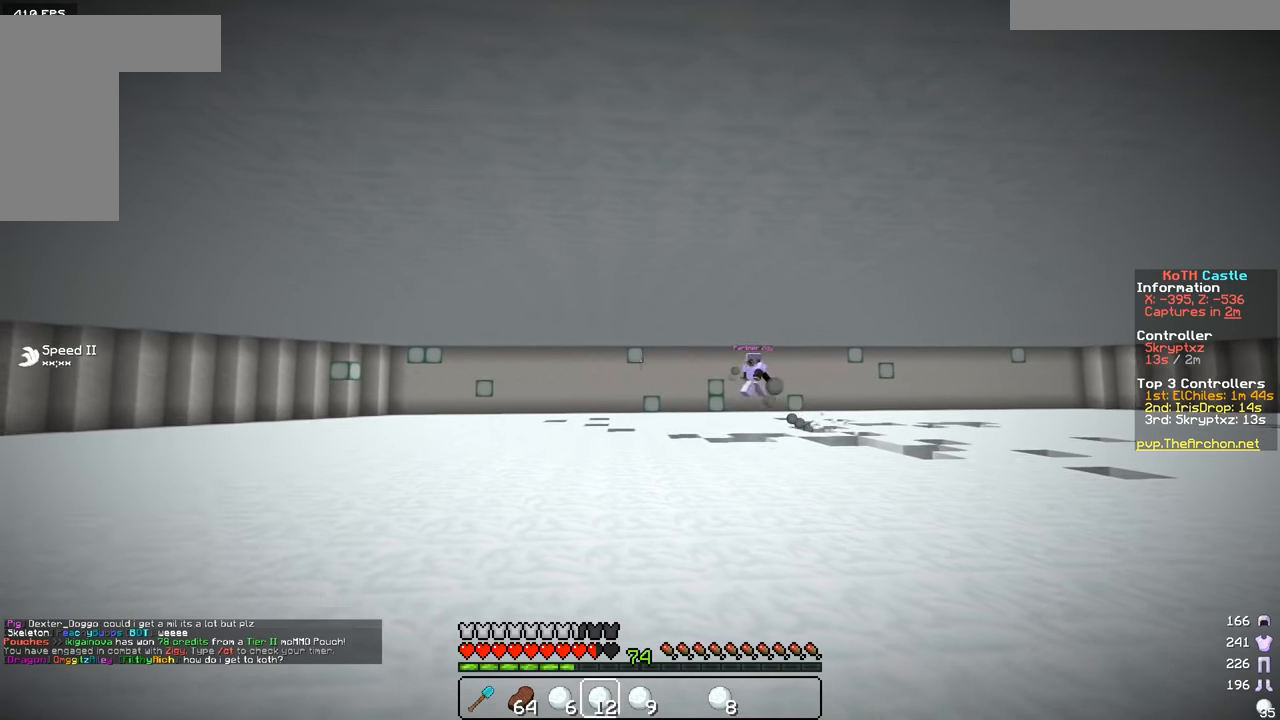
{"keys": ["a"], "mouse": ["right"], "events": [[100, "mouse_right", "up"], [367, "mouse_right", "down"]]}
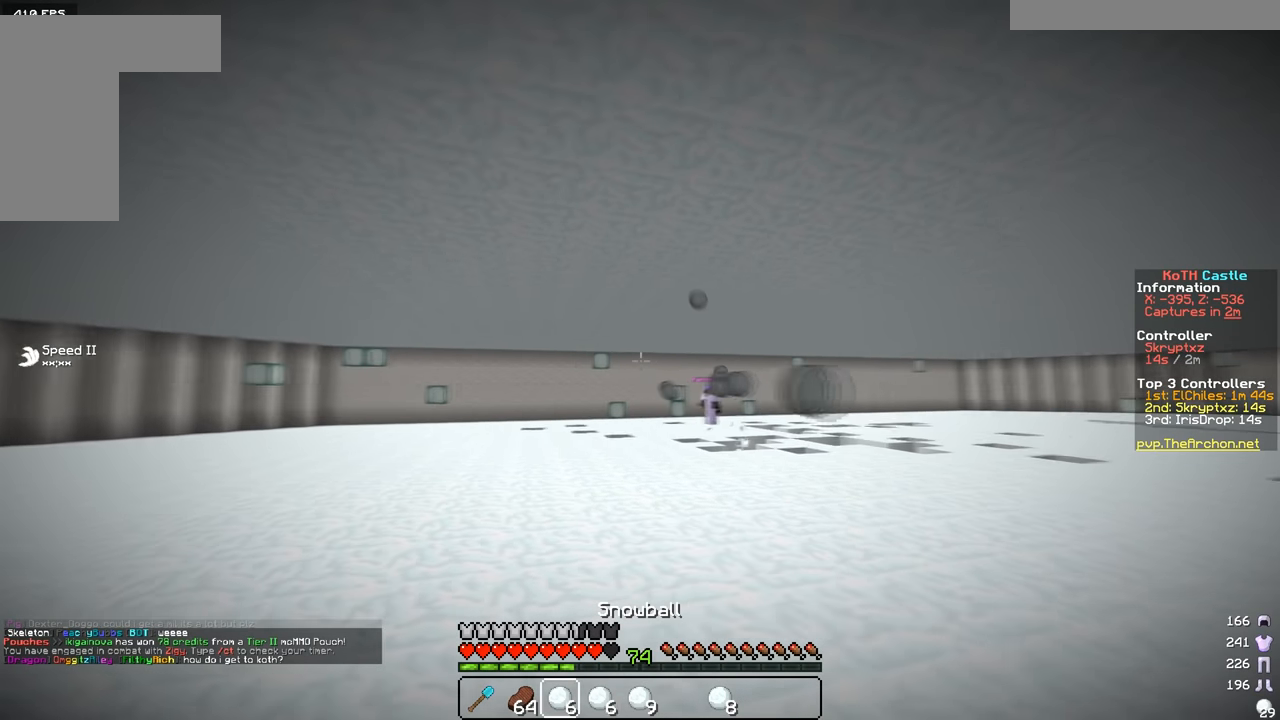
{"keys": ["a", "s"], "mouse": ["right"], "events": [[417, "s", "down"]]}
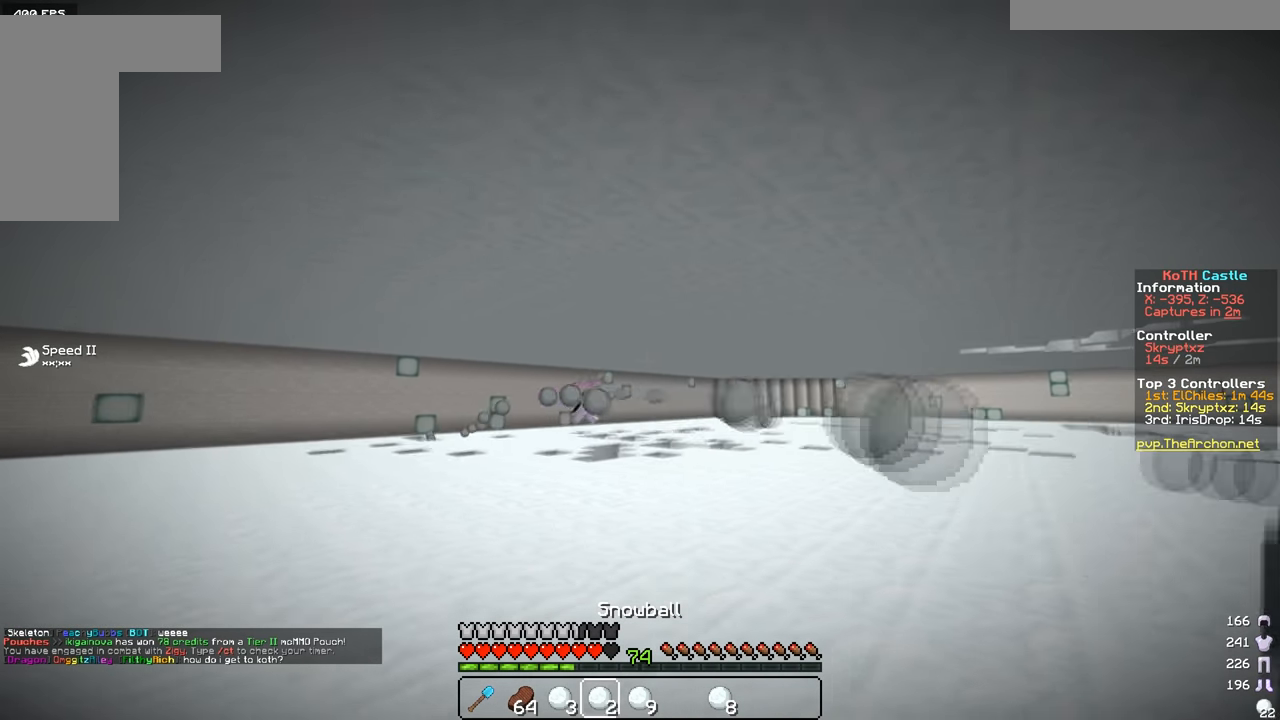
{"keys": ["a", "s"], "mouse": ["left"], "events": [[67, "mouse_right", "up"], [100, "a", "up"], [167, "mouse_left", "down"], [417, "a", "down"]]}
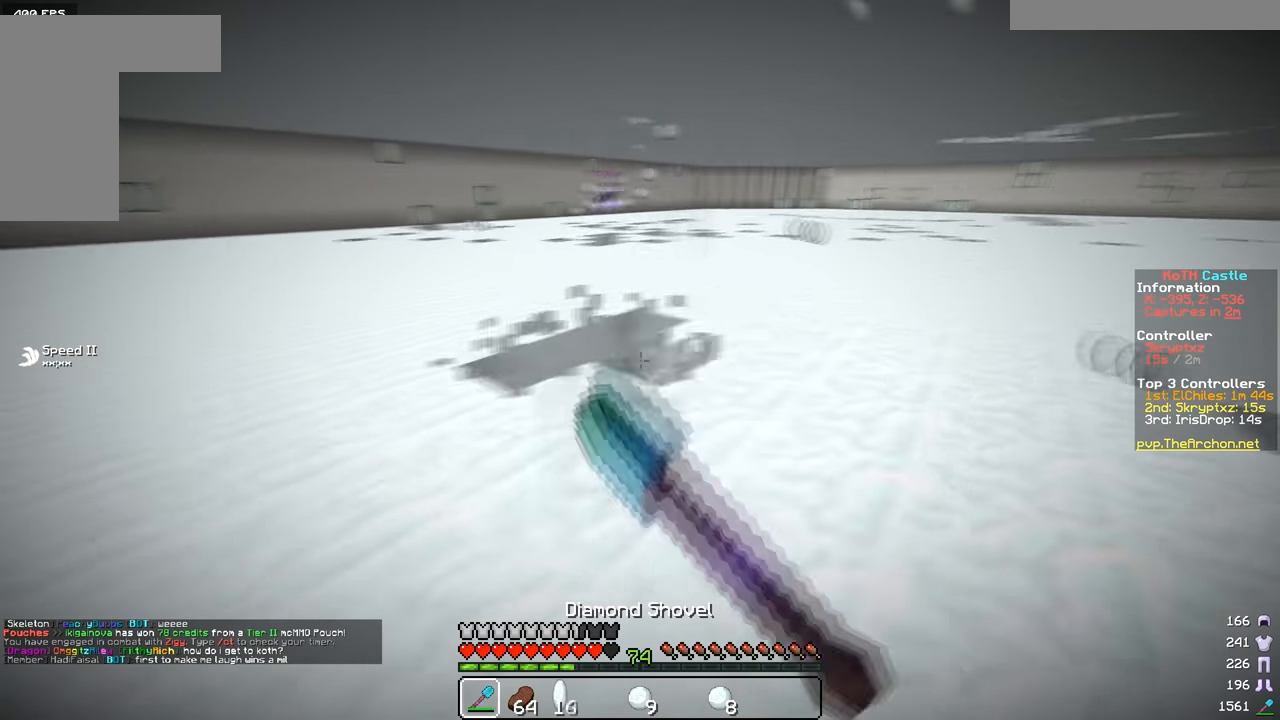
{"keys": ["a"], "mouse": ["left"], "events": [[450, "s", "up"]]}
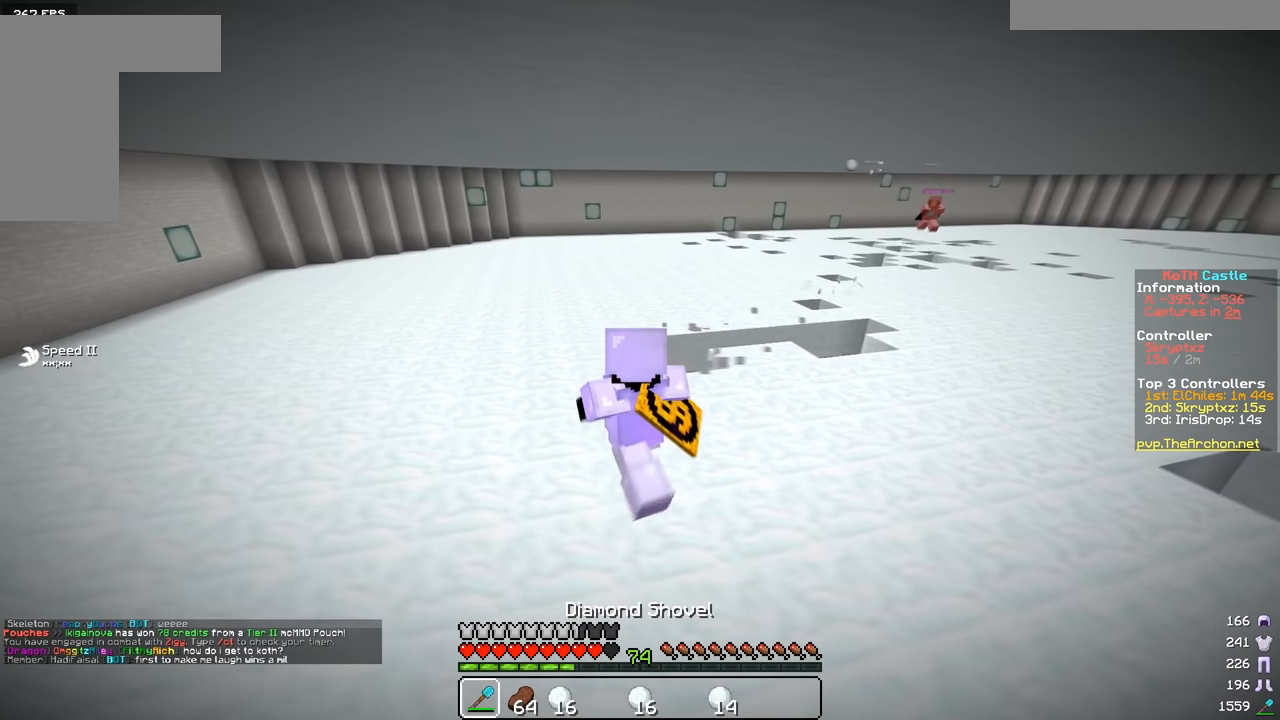
{"keys": ["a", "s"], "mouse": ["left"], "events": [[67, "s", "down"]]}
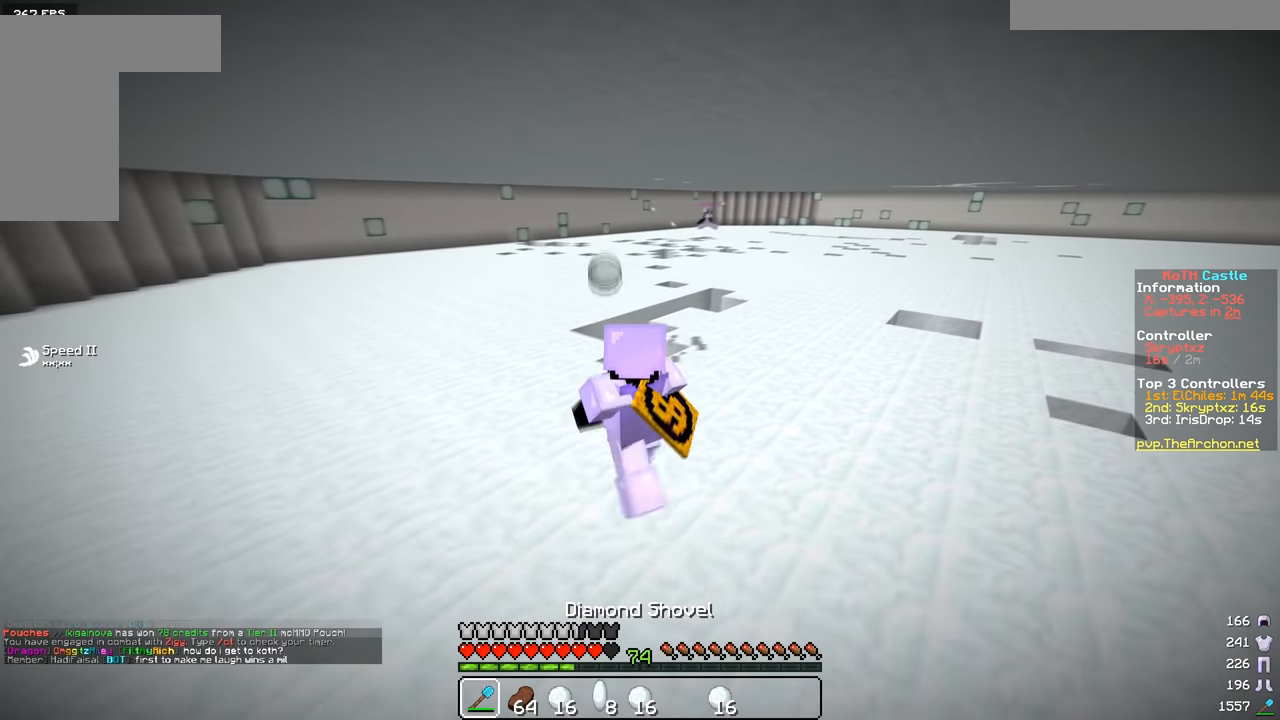
{"keys": ["a", "s"], "mouse": ["left"], "events": [[66, "d", "down"], [200, "d", "up"]]}
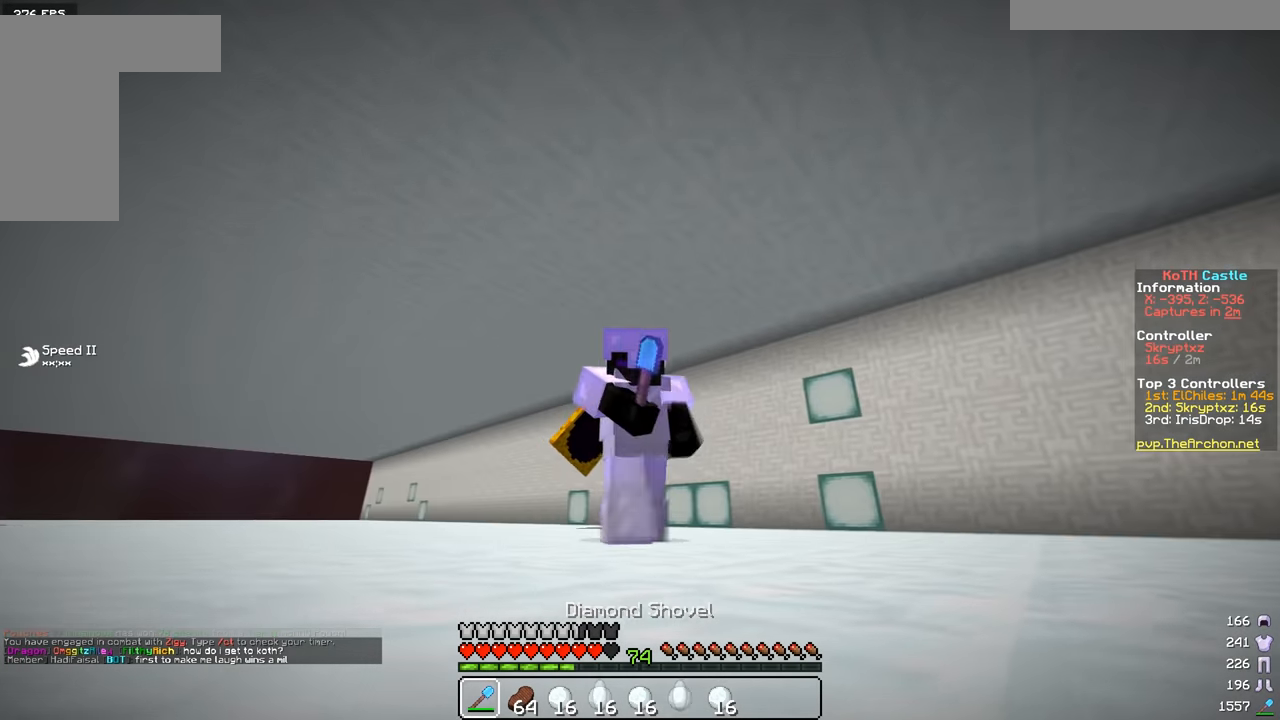
{"keys": ["a", "w"], "mouse": ["left"], "events": [[100, "s", "up"], [167, "w", "down"]]}
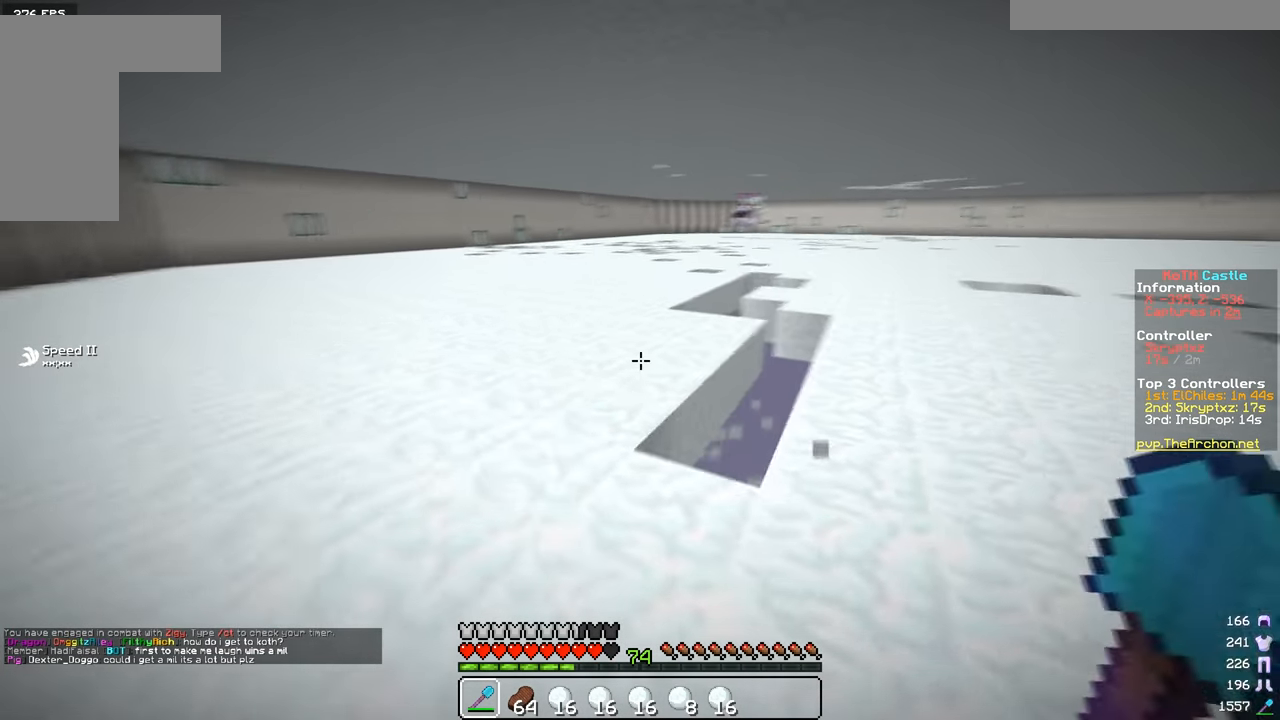
{"keys": ["a", "w"], "mouse": ["left"], "events": [[100, "w", "up"], [217, "w", "down"]]}
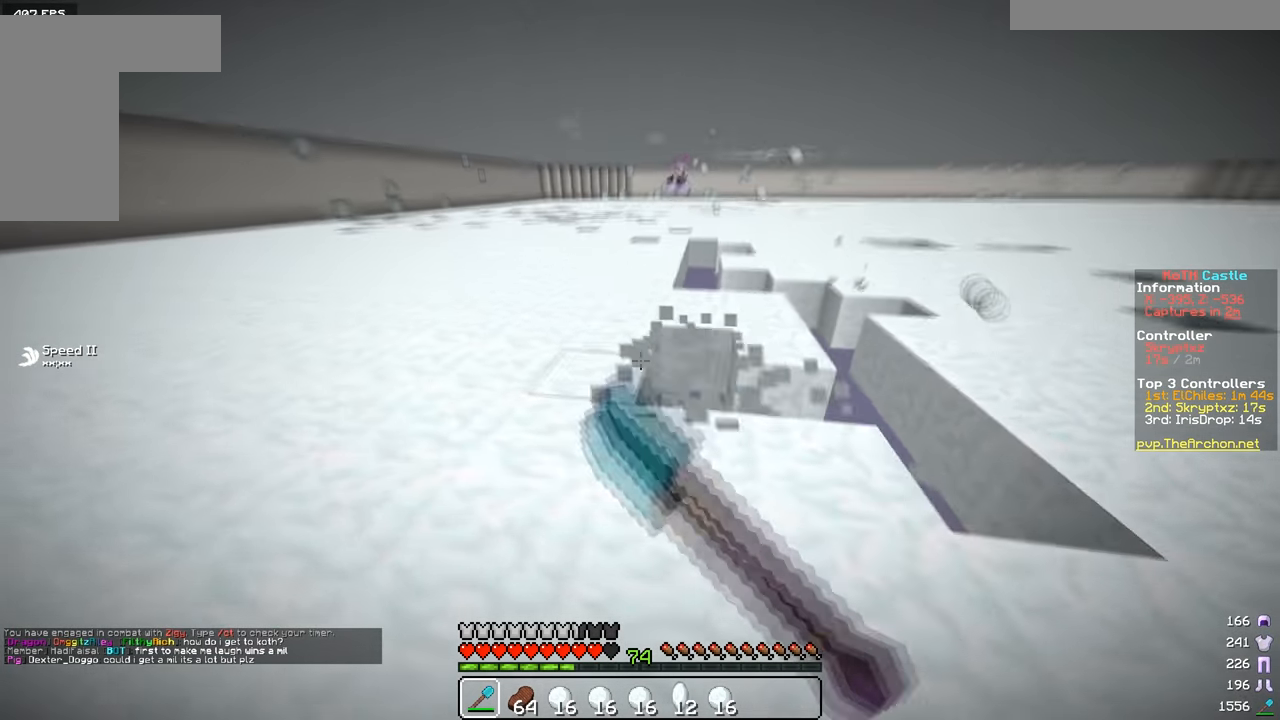
{"keys": ["a", "w"], "mouse": ["left"], "events": []}
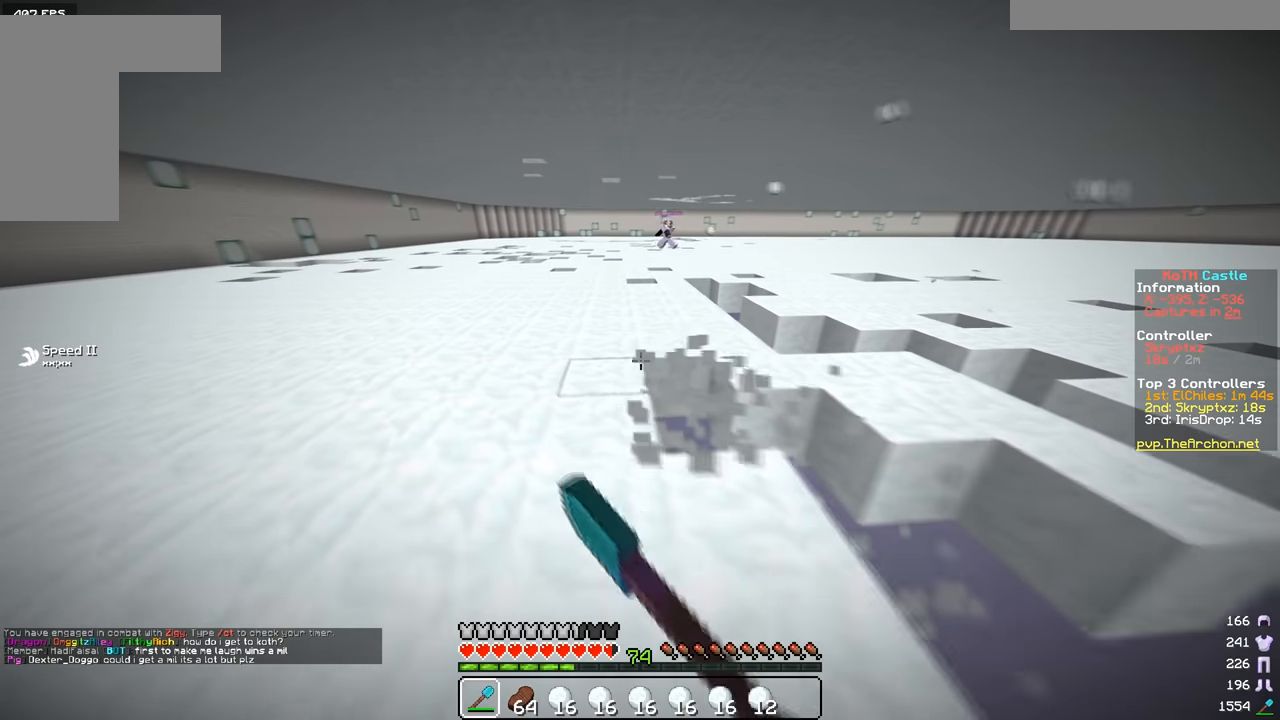
{"keys": ["a"], "mouse": [], "events": [[250, "a", "up"], [250, "mouse_left", "up"], [400, "w", "up"], [417, "mouse_right", "down"], [467, "a", "down"], [500, "mouse_right", "up"]]}
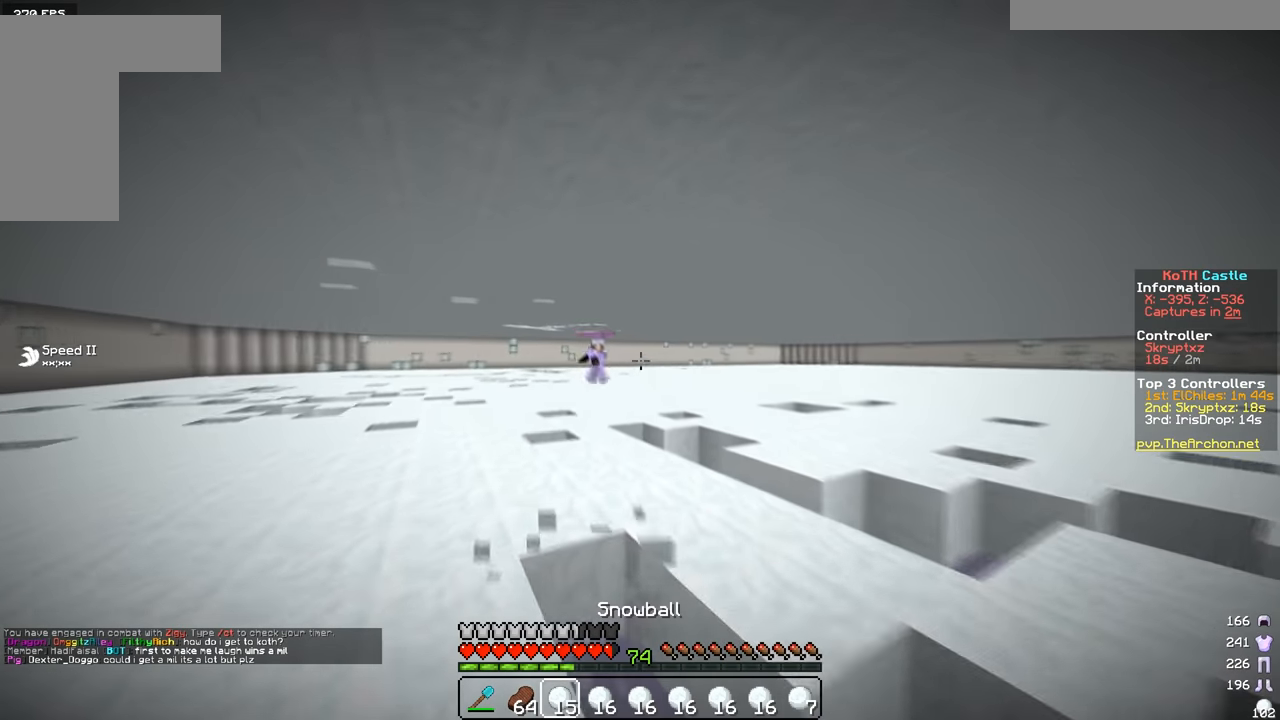
{"keys": ["a", "w"], "mouse": ["right"], "events": [[117, "mouse_right", "down"], [468, "w", "down"]]}
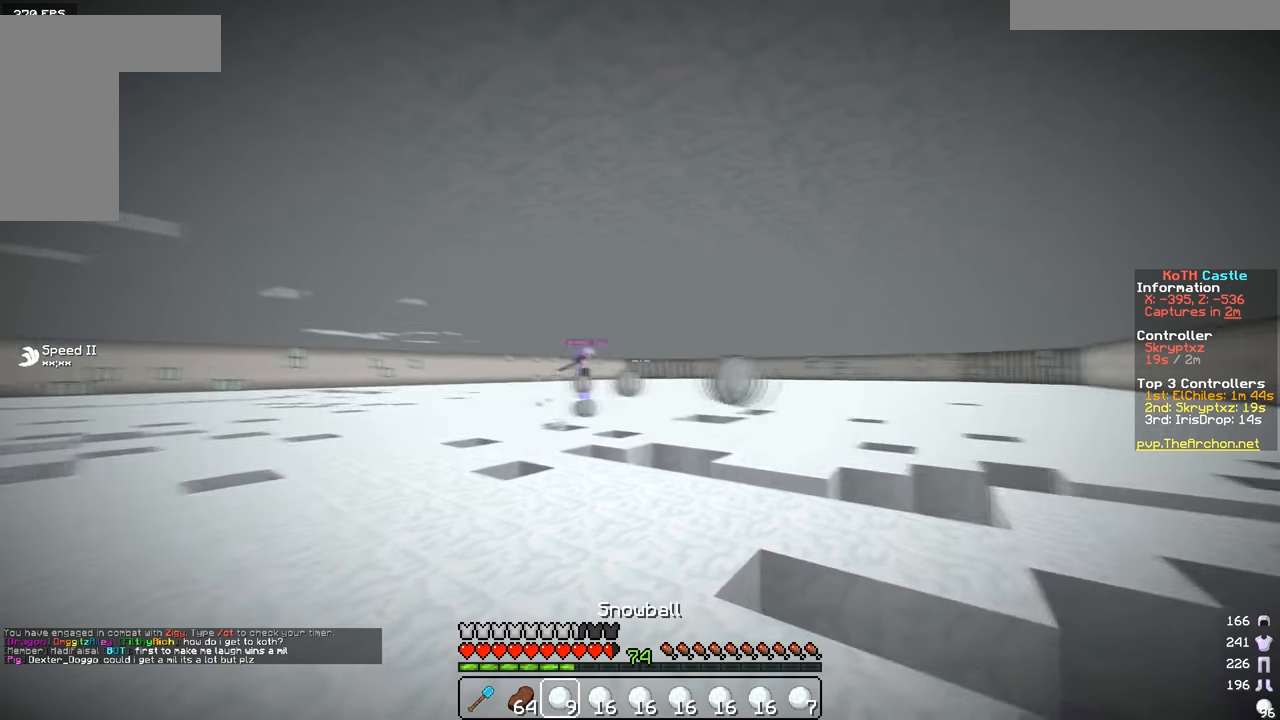
{"keys": ["a", "w"], "mouse": [], "events": [[450, "mouse_right", "up"]]}